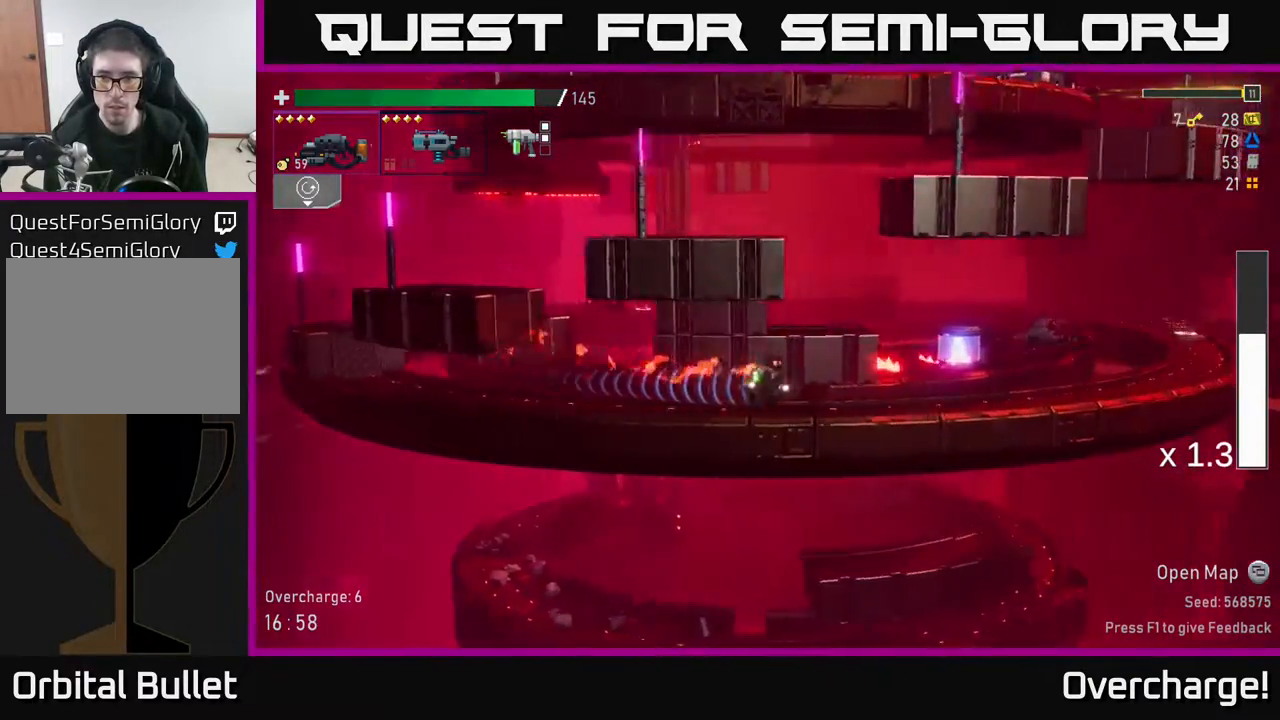
Gameplay with a controller (Xbox layout); each line is a JSON object with the inputs held at the frame after it. "events" lists button and stick changes between this image and that frame as [ms after this image, input, new state], when the widget could be followed in between. Not read: right_stick.
{"buttons": ["A"], "left_stick": "right", "events": [[100, "A", "down"], [283, "X", "down"], [500, "X", "up"]]}
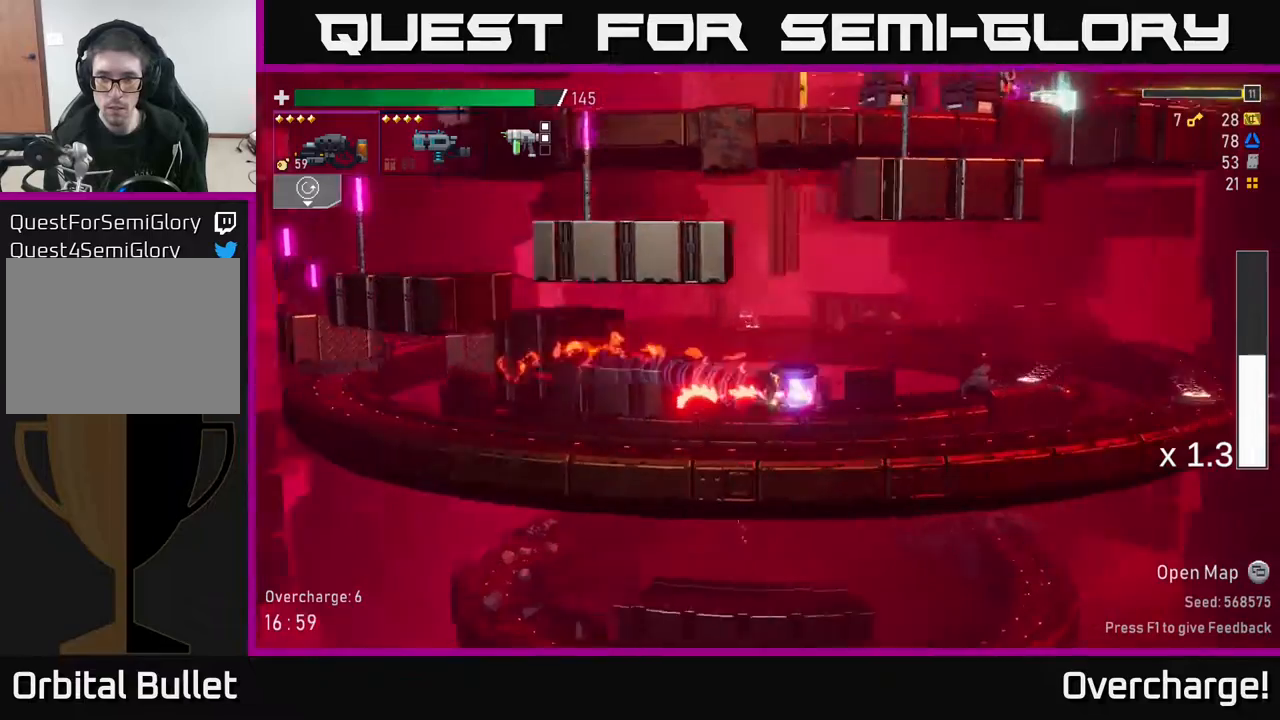
{"buttons": ["X"], "left_stick": "right", "events": [[33, "A", "up"], [233, "A", "down"], [467, "A", "up"], [467, "X", "down"]]}
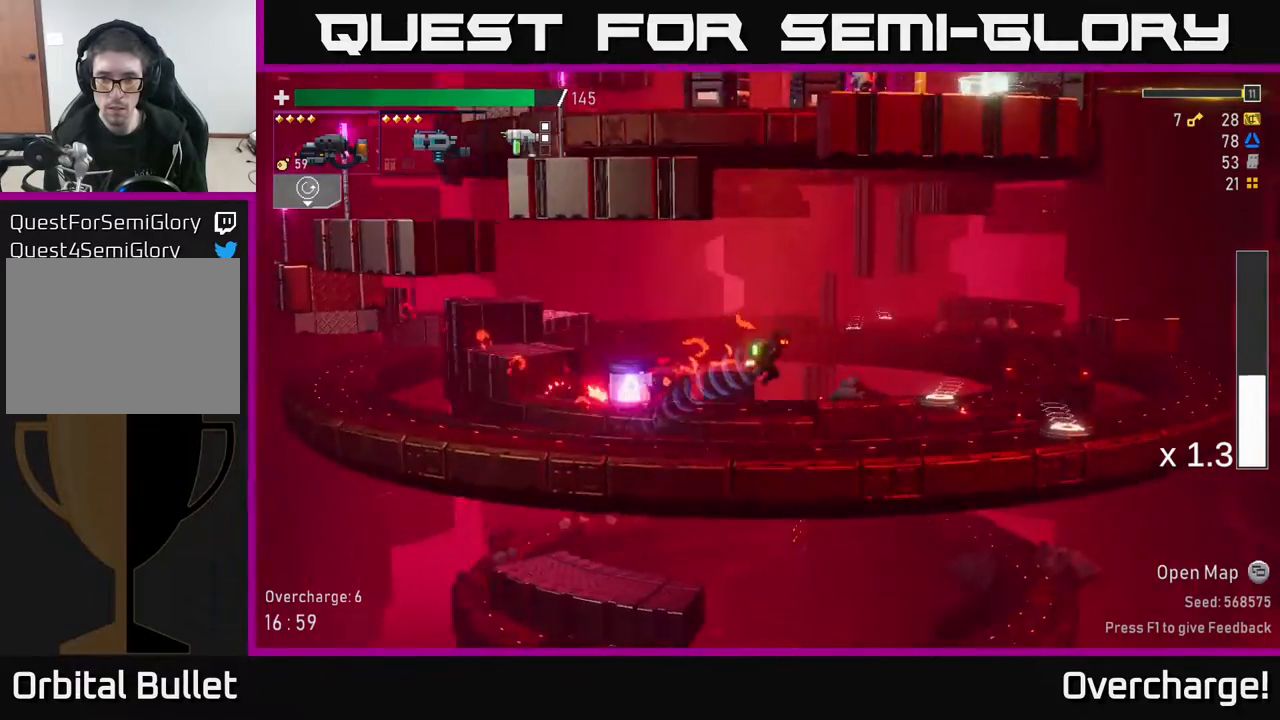
{"buttons": ["Y"], "left_stick": "left", "events": [[167, "X", "up"], [433, "Y", "down"], [483, "left_stick", "left"]]}
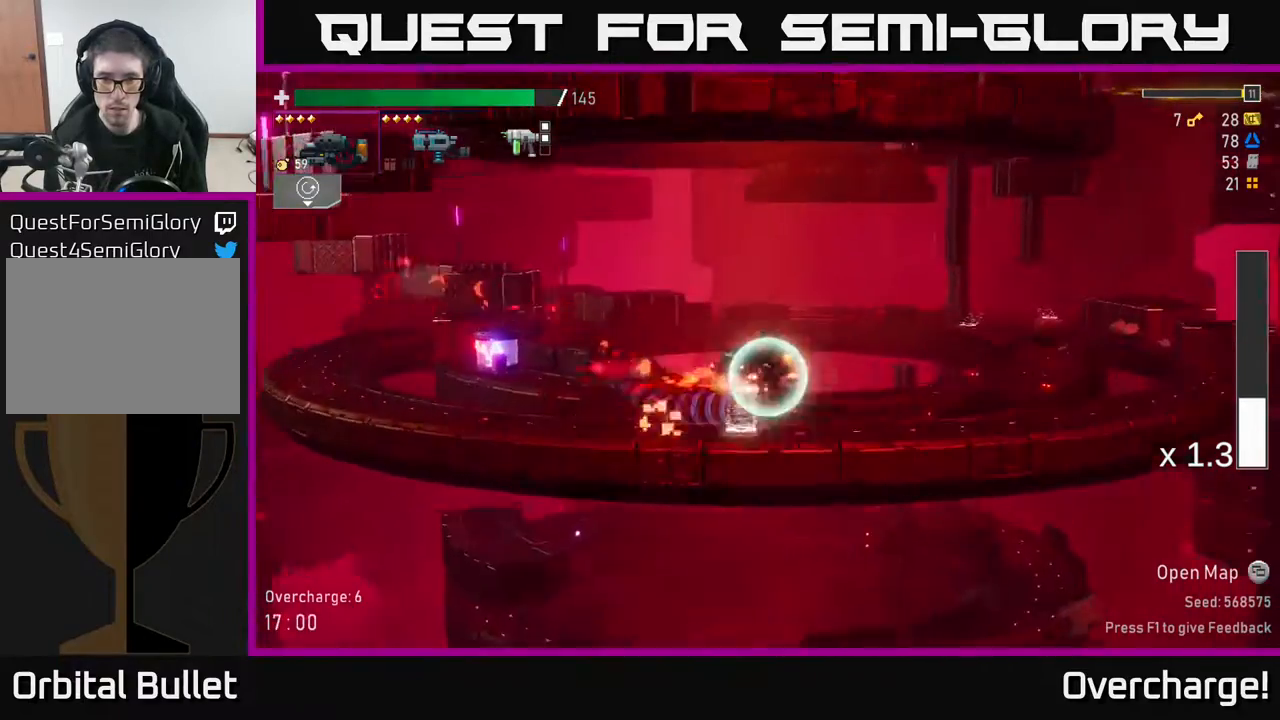
{"buttons": [], "left_stick": "left", "events": [[17, "Y", "up"]]}
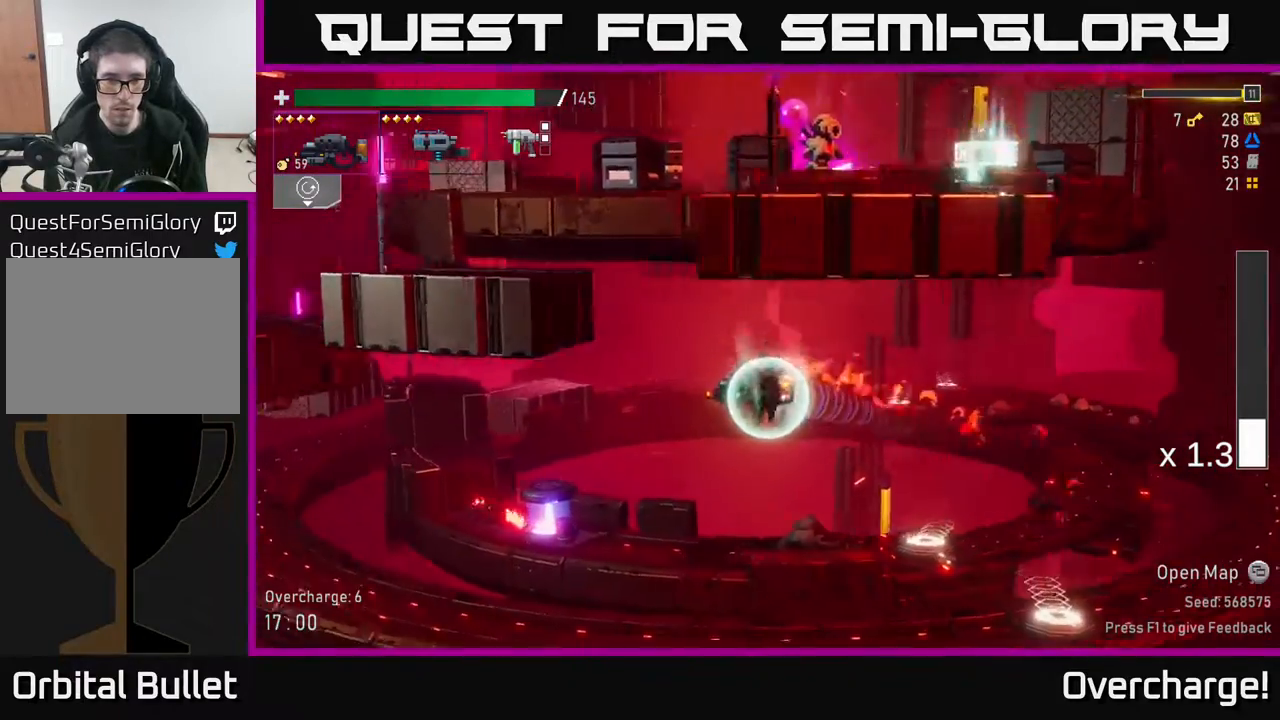
{"buttons": ["R2"], "left_stick": "center", "events": [[417, "R2", "down"], [433, "left_stick", "center"]]}
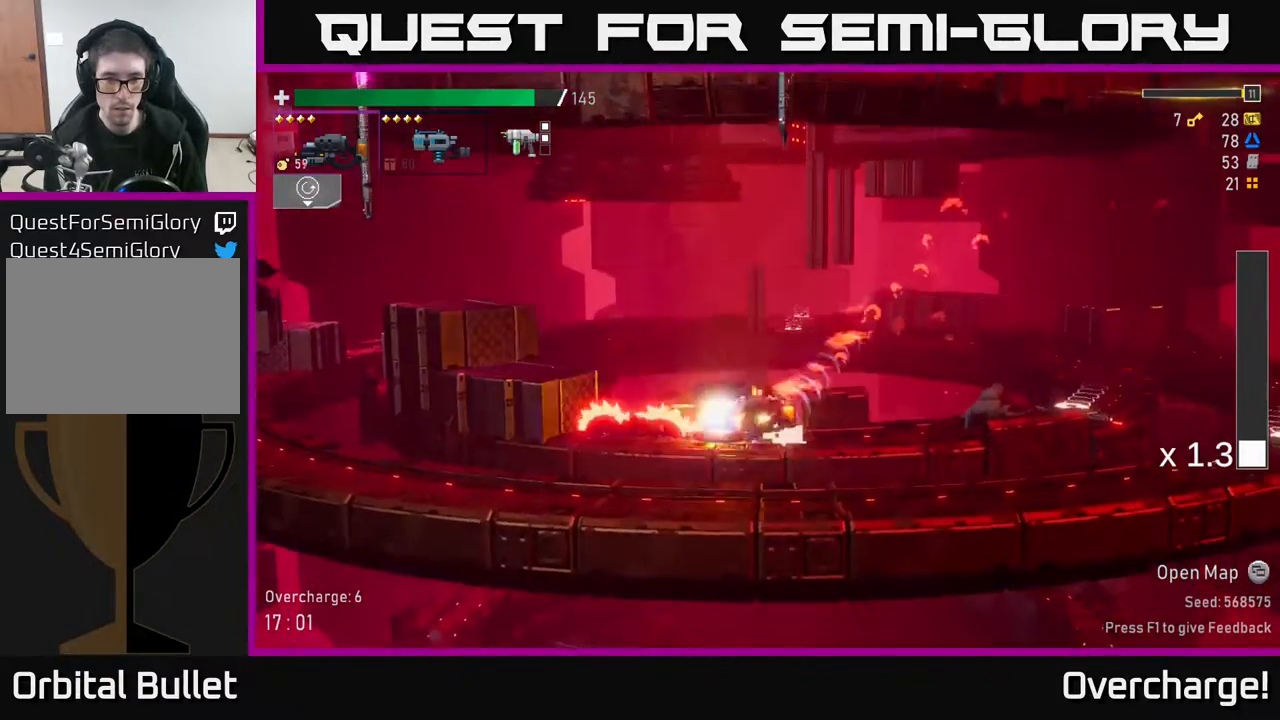
{"buttons": [], "left_stick": "left", "events": [[233, "R2", "up"], [433, "left_stick", "left"]]}
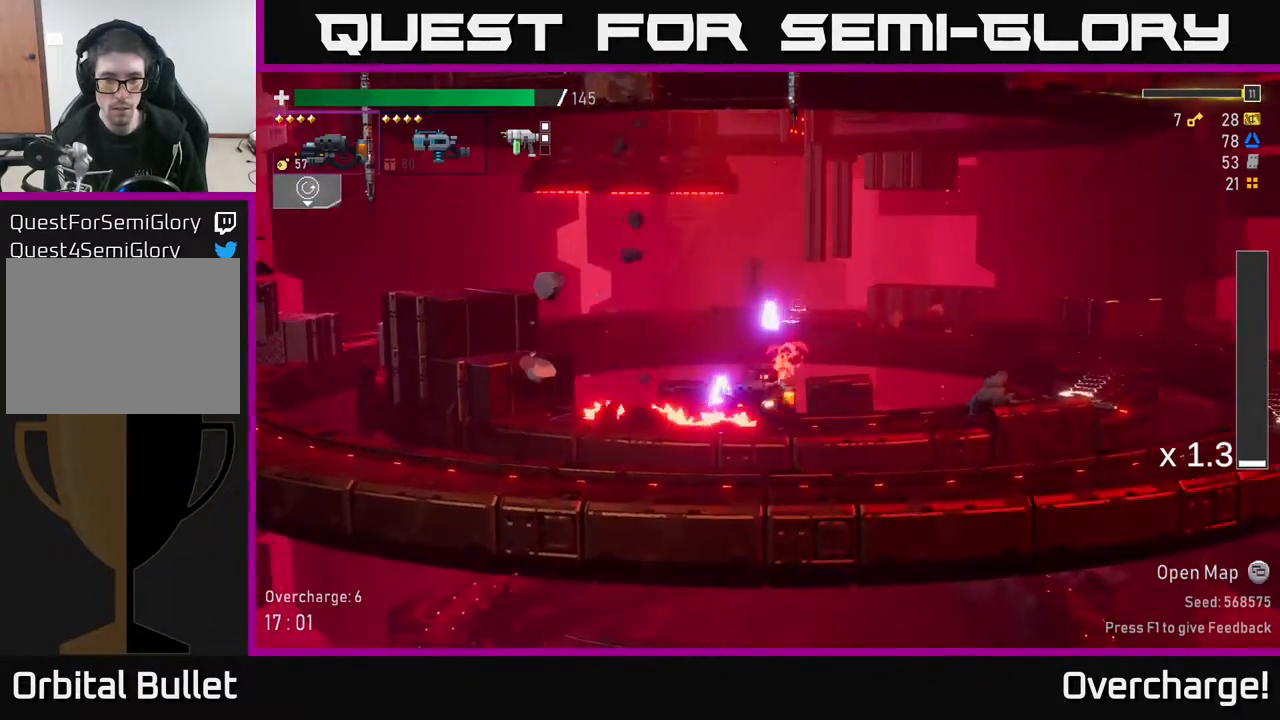
{"buttons": ["X"], "left_stick": "right", "events": [[67, "left_stick", "right"], [250, "X", "down"]]}
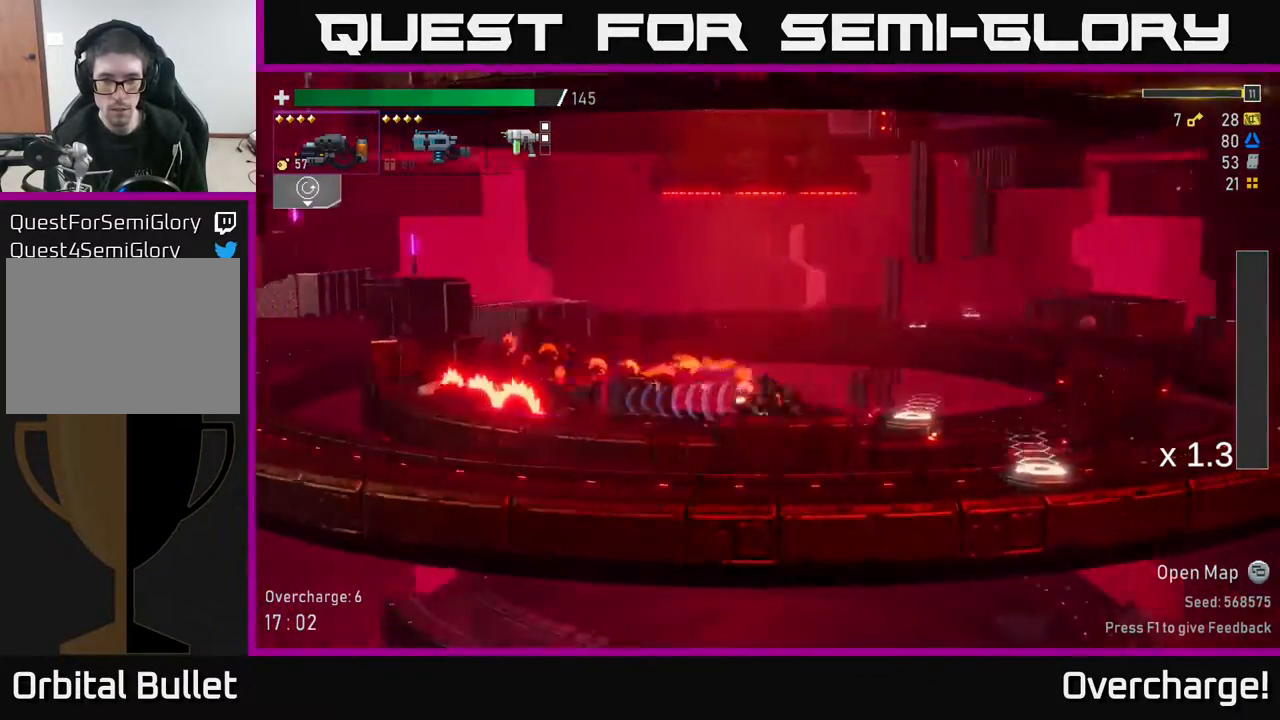
{"buttons": [], "left_stick": "left", "events": [[33, "X", "up"], [200, "Y", "down"], [267, "left_stick", "left"], [317, "Y", "up"]]}
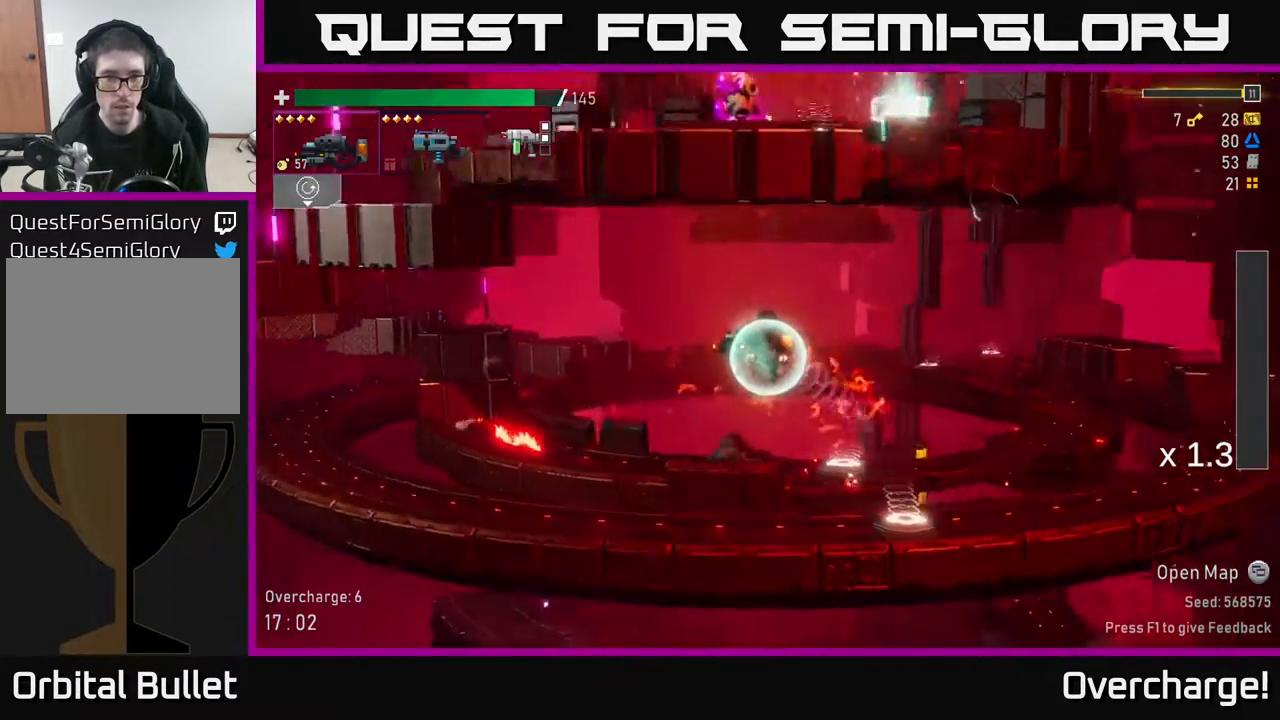
{"buttons": ["X"], "left_stick": "left", "events": [[217, "X", "down"], [483, "X", "up"], [500, "X", "down"]]}
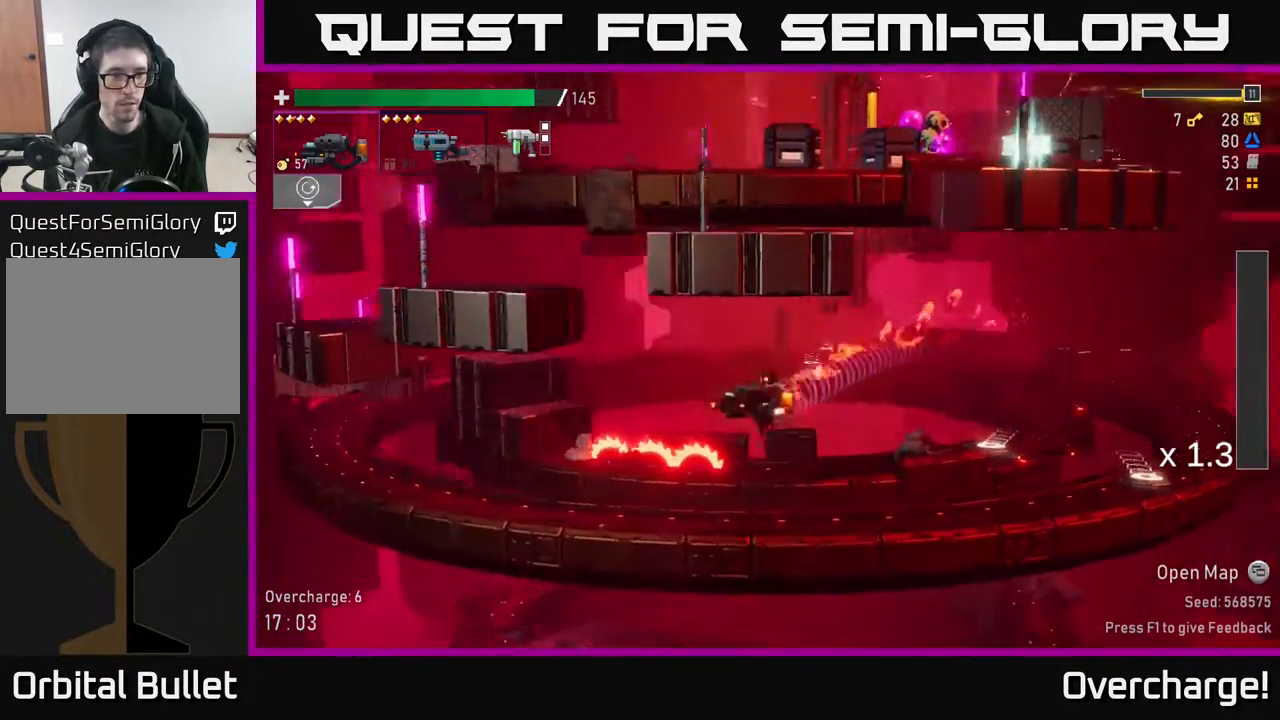
{"buttons": [], "left_stick": "left", "events": [[33, "A", "down"], [33, "X", "up"], [267, "A", "up"], [300, "A", "down"], [500, "A", "up"]]}
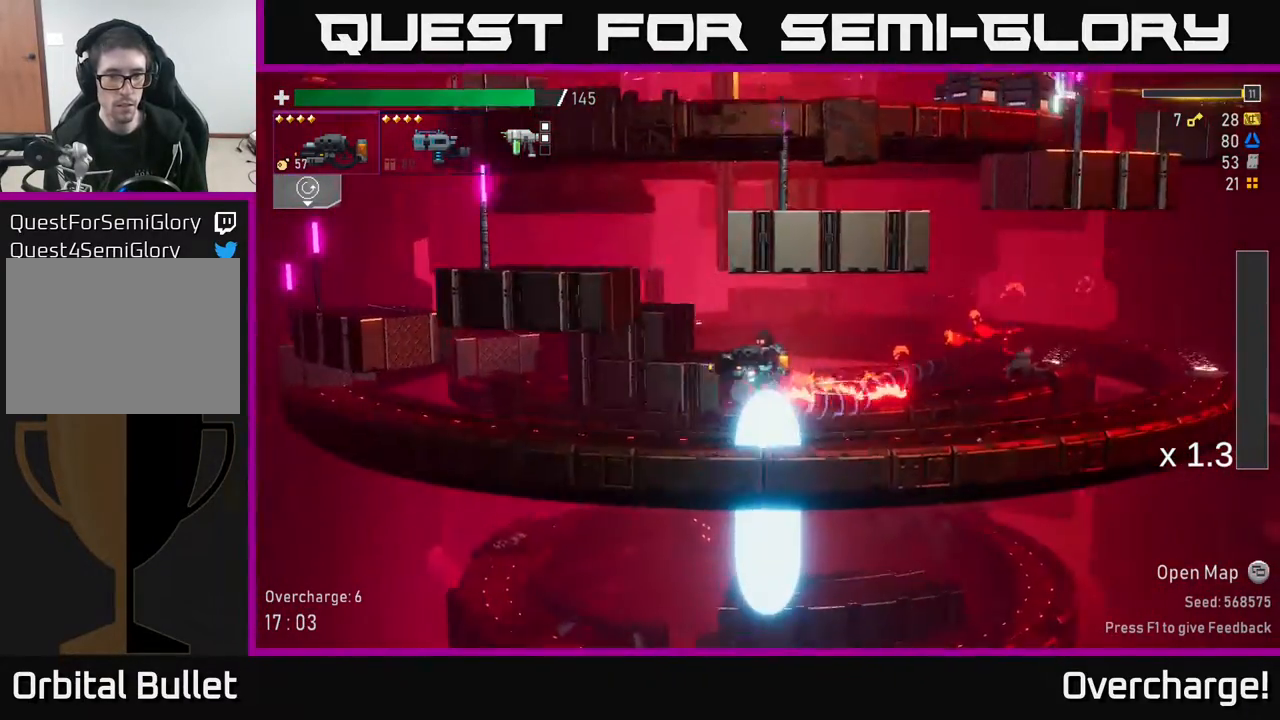
{"buttons": [], "left_stick": "left", "events": [[50, "left_stick", "center"], [67, "A", "down"], [233, "left_stick", "left"], [333, "A", "up"]]}
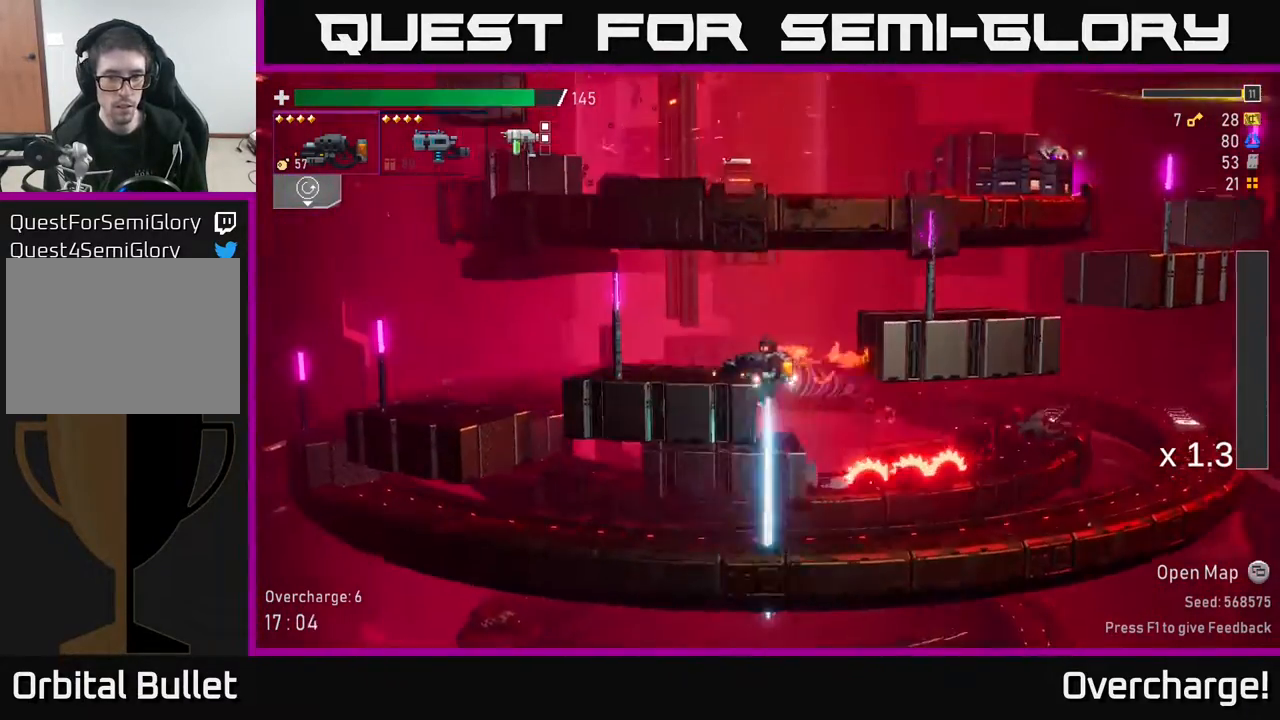
{"buttons": ["A"], "left_stick": "right", "events": [[100, "A", "down"], [117, "left_stick", "right"], [350, "A", "up"], [400, "A", "down"]]}
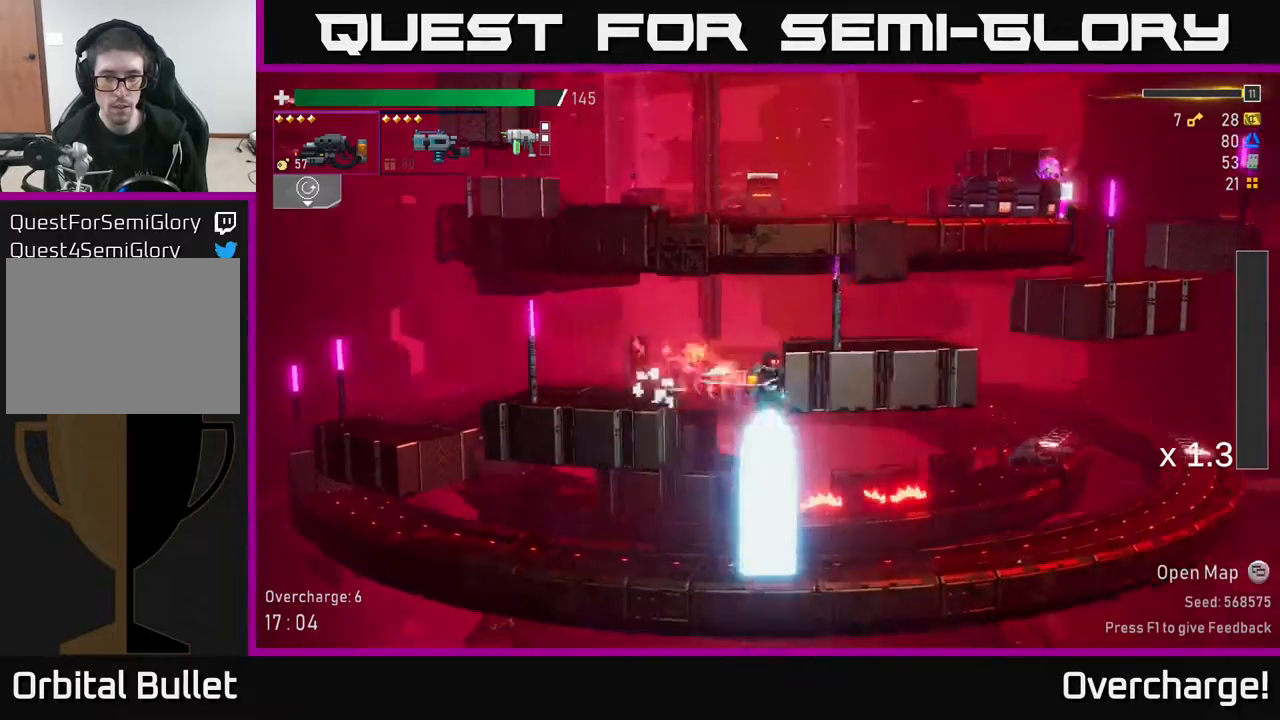
{"buttons": ["A"], "left_stick": "right", "events": [[17, "A", "up"], [417, "A", "down"]]}
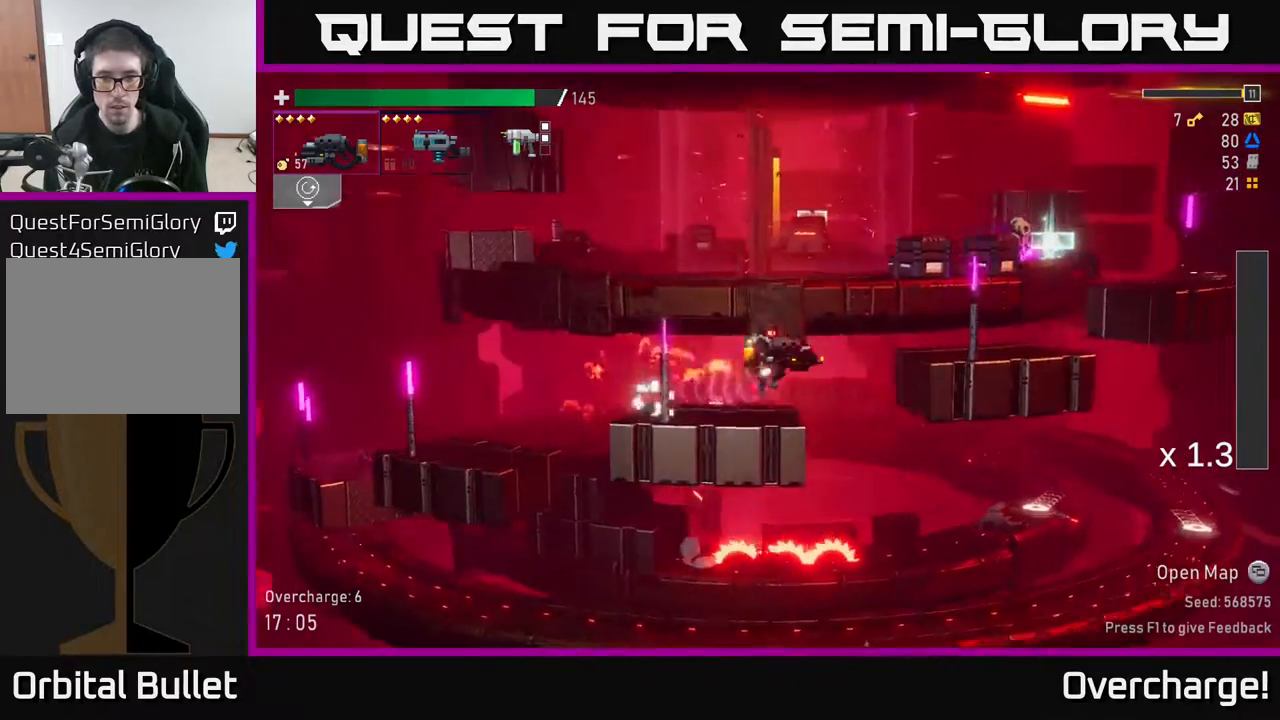
{"buttons": ["A"], "left_stick": "right", "events": [[117, "A", "up"], [167, "A", "down"]]}
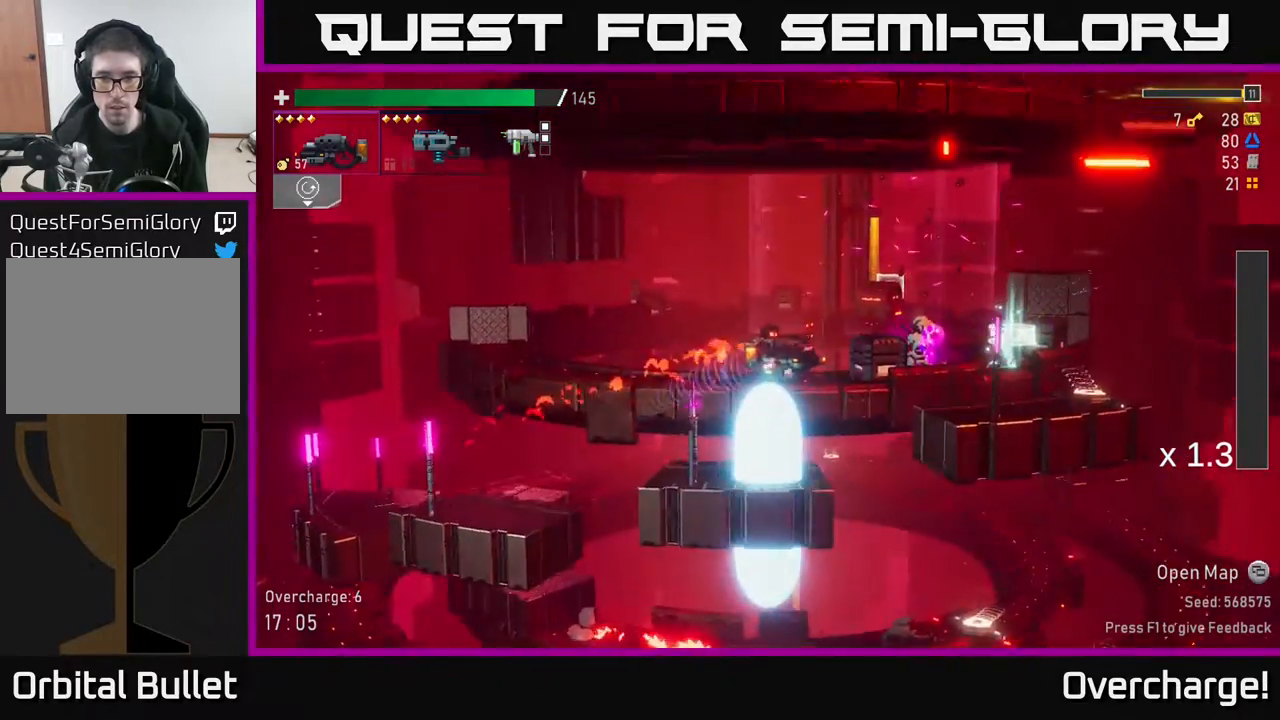
{"buttons": [], "left_stick": "right", "events": [[33, "A", "up"], [100, "A", "down"], [283, "X", "down"], [317, "A", "up"], [500, "X", "up"]]}
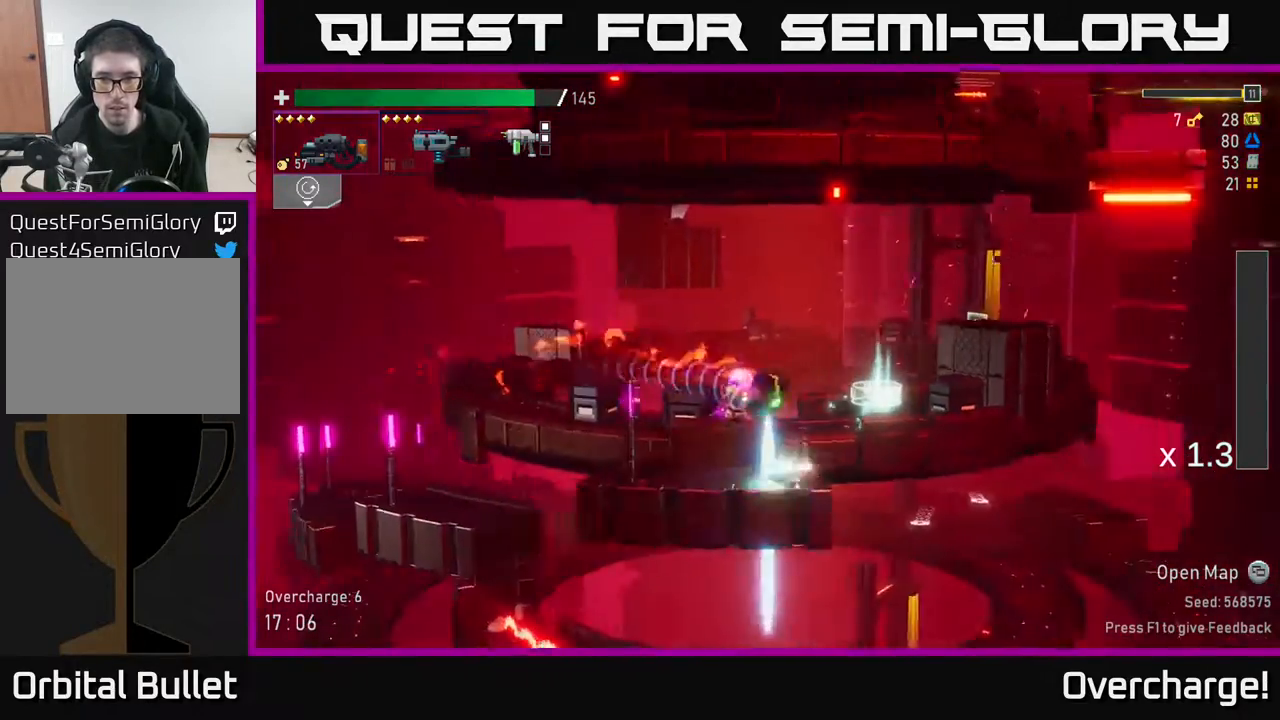
{"buttons": [], "left_stick": "left", "events": [[50, "left_stick", "left"], [133, "Y", "down"], [233, "left_stick", "center"], [283, "Y", "up"], [450, "left_stick", "left"]]}
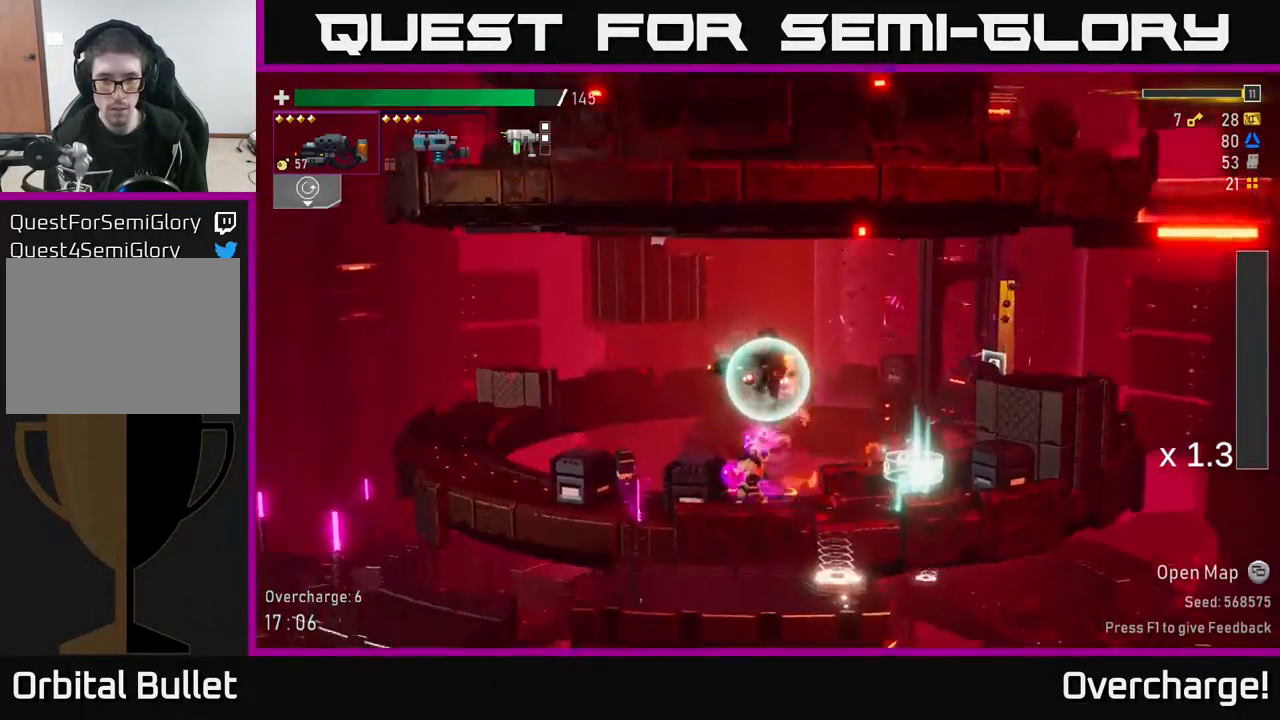
{"buttons": [], "left_stick": "down-right", "events": [[467, "left_stick", "down-right"]]}
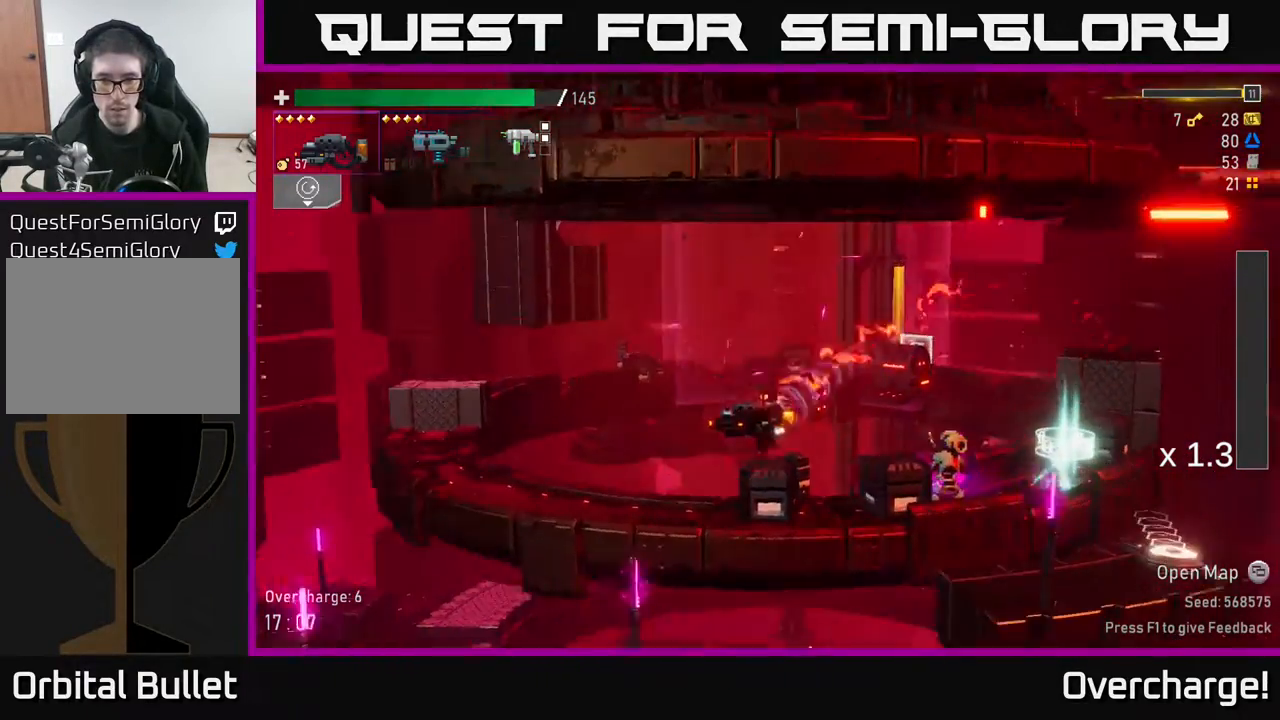
{"buttons": ["R2"], "left_stick": "down-right", "events": [[67, "R2", "down"]]}
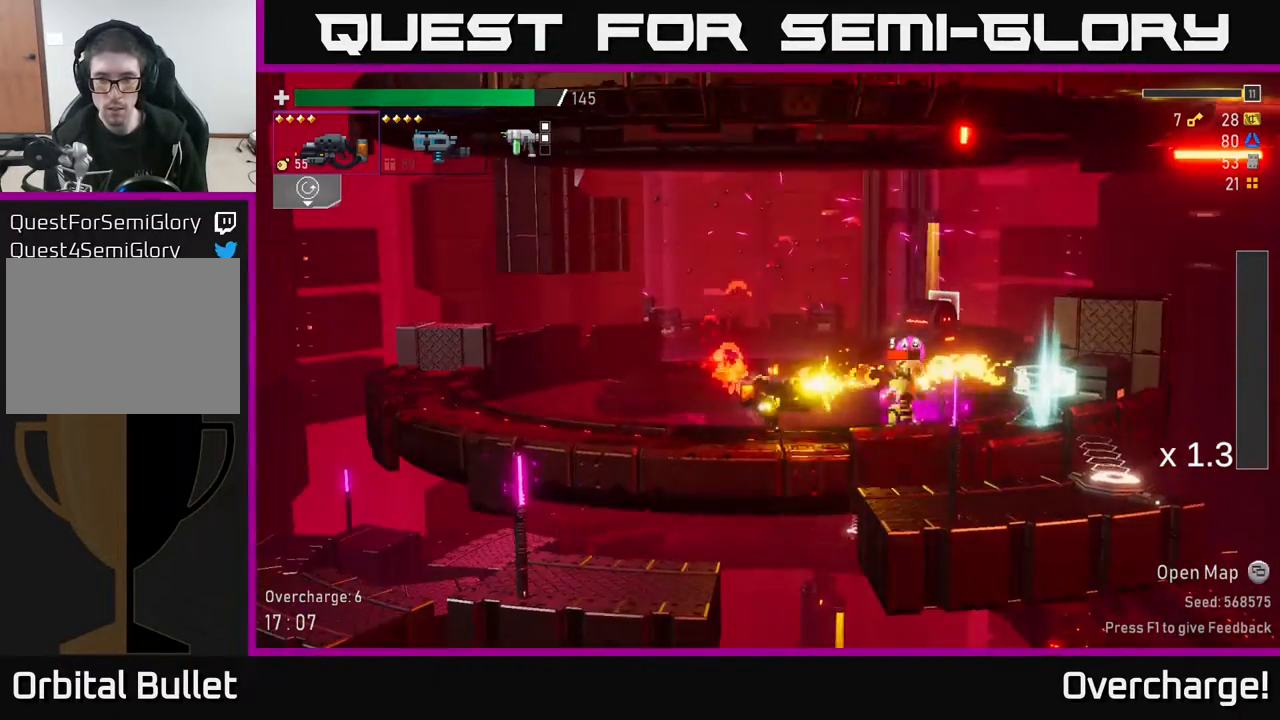
{"buttons": ["R2"], "left_stick": "right", "events": [[500, "left_stick", "right"]]}
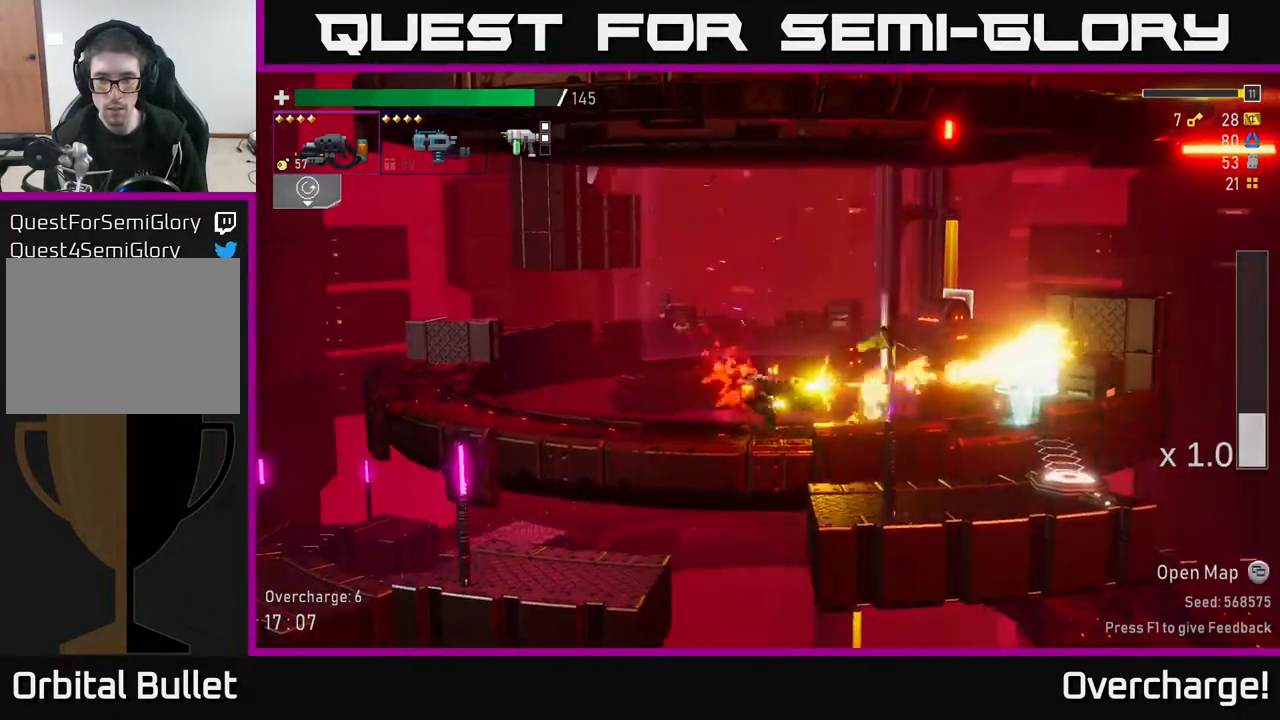
{"buttons": [], "left_stick": "left", "events": [[117, "X", "down"], [150, "R2", "up"], [233, "X", "up"], [467, "left_stick", "left"]]}
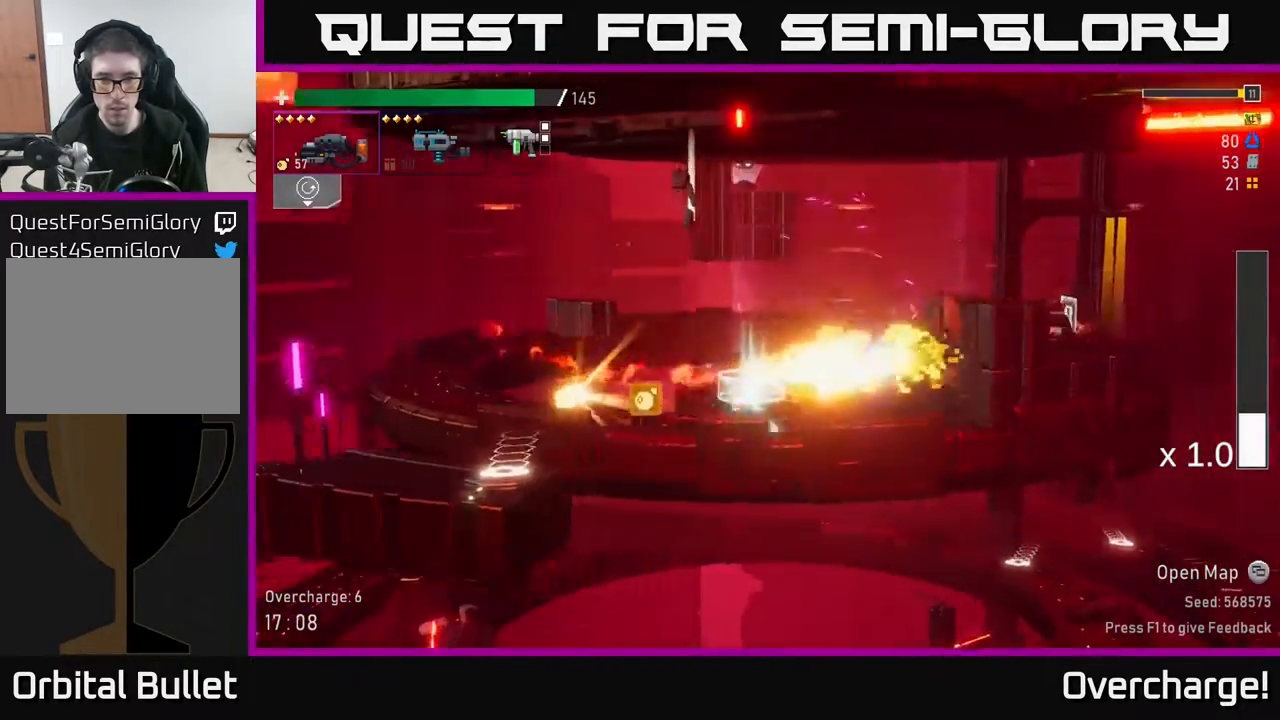
{"buttons": [], "left_stick": "right", "events": [[300, "Y", "down"], [367, "Y", "up"], [367, "left_stick", "right"]]}
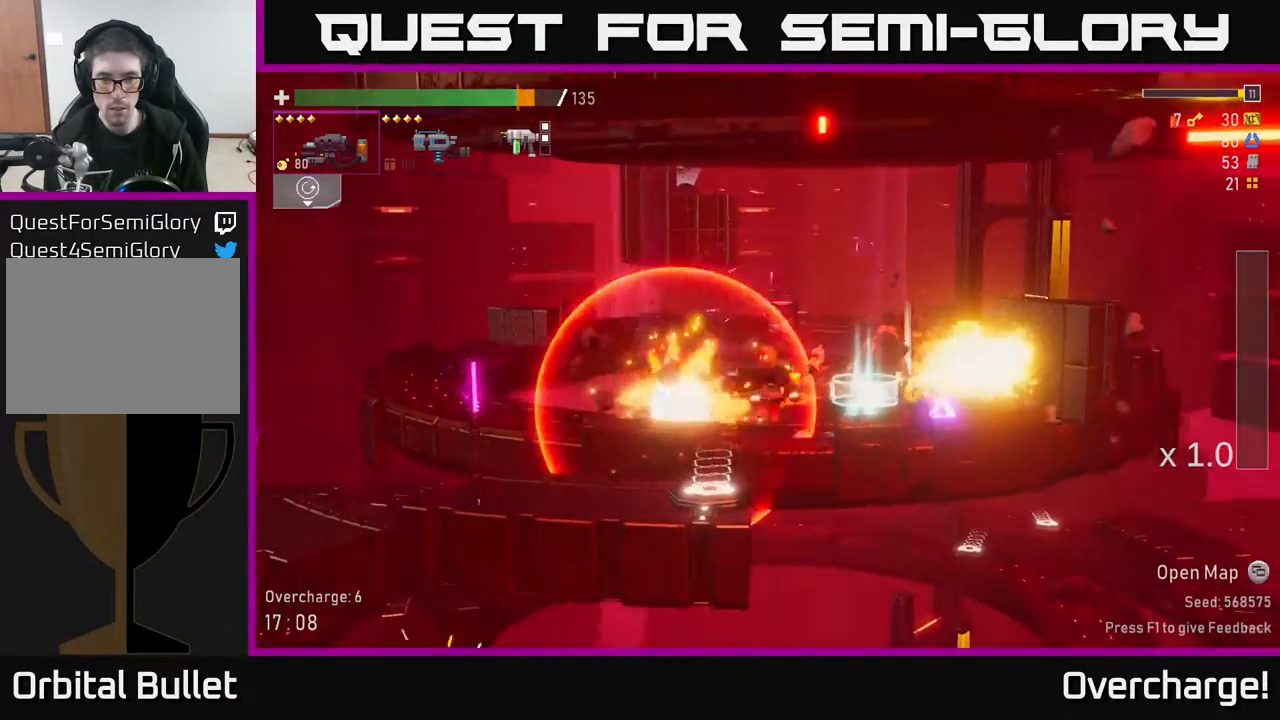
{"buttons": [], "left_stick": "left", "events": [[17, "X", "down"], [167, "X", "up"], [383, "left_stick", "left"]]}
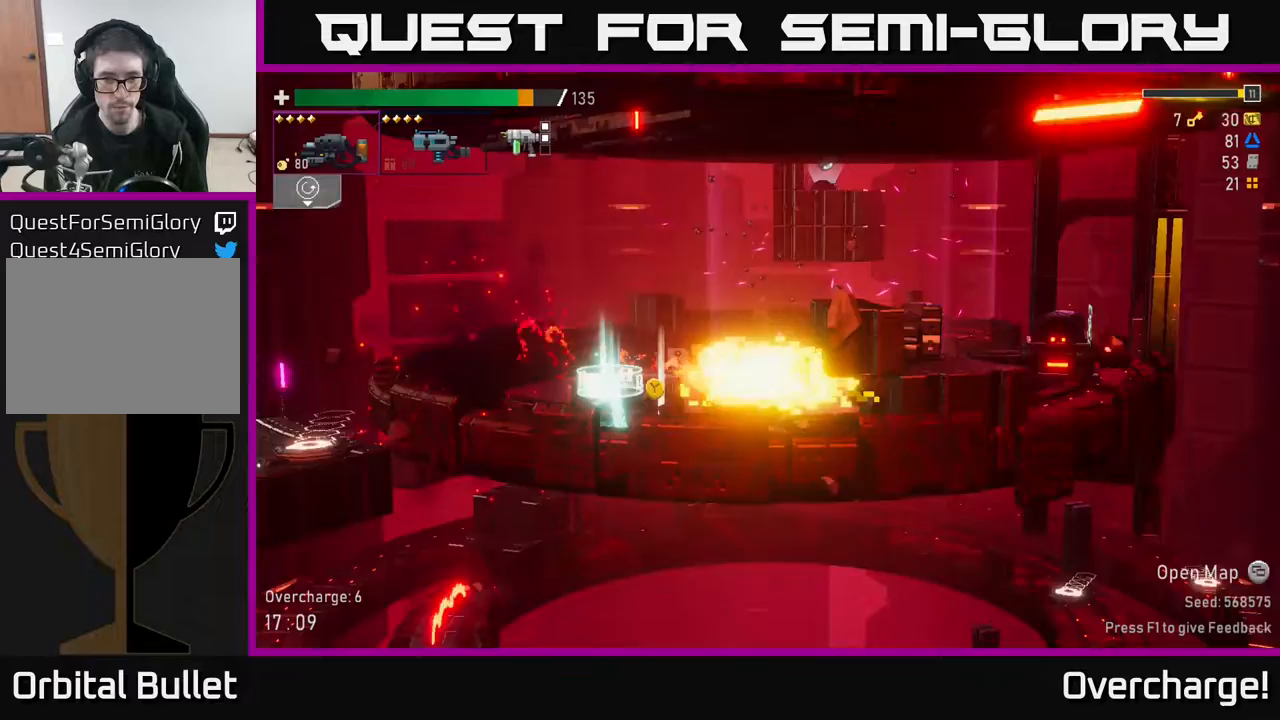
{"buttons": [], "left_stick": "center", "events": [[167, "Y", "down"], [250, "Y", "up"], [250, "left_stick", "center"], [400, "Y", "down"], [467, "Y", "up"]]}
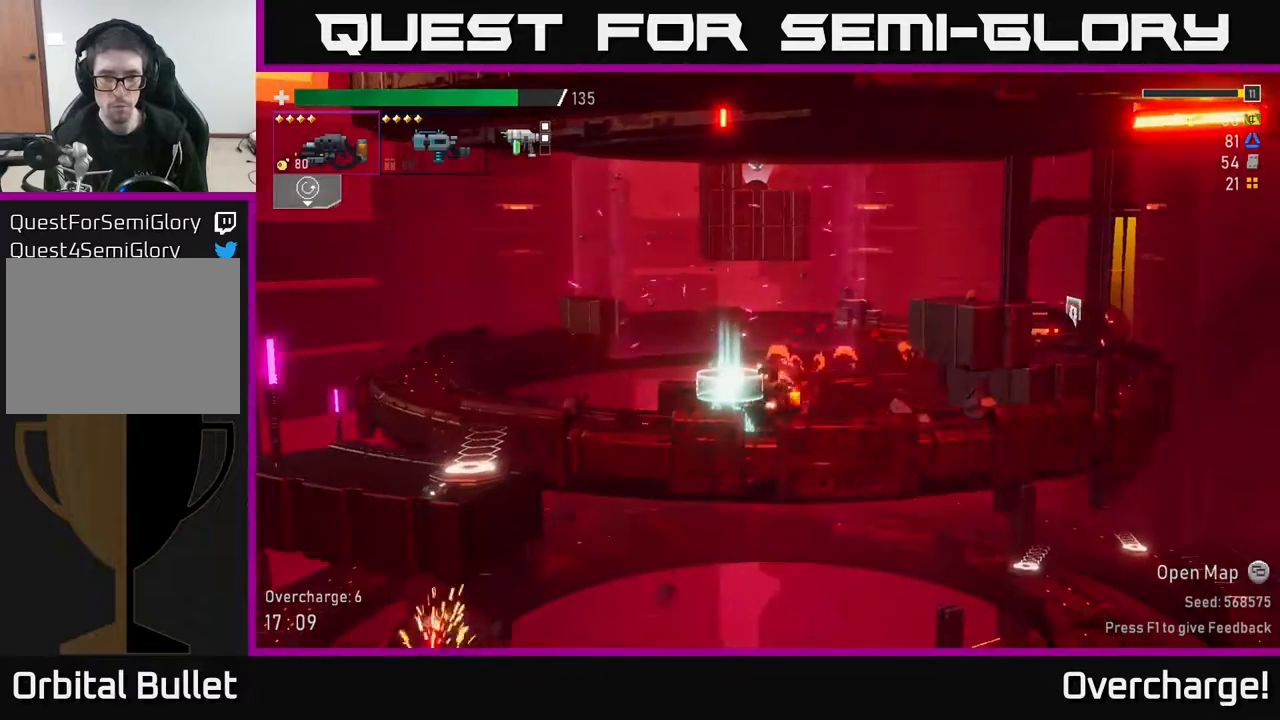
{"buttons": [], "left_stick": "center", "events": [[100, "left_stick", "left"], [217, "Y", "down"], [233, "left_stick", "center"], [300, "Y", "up"]]}
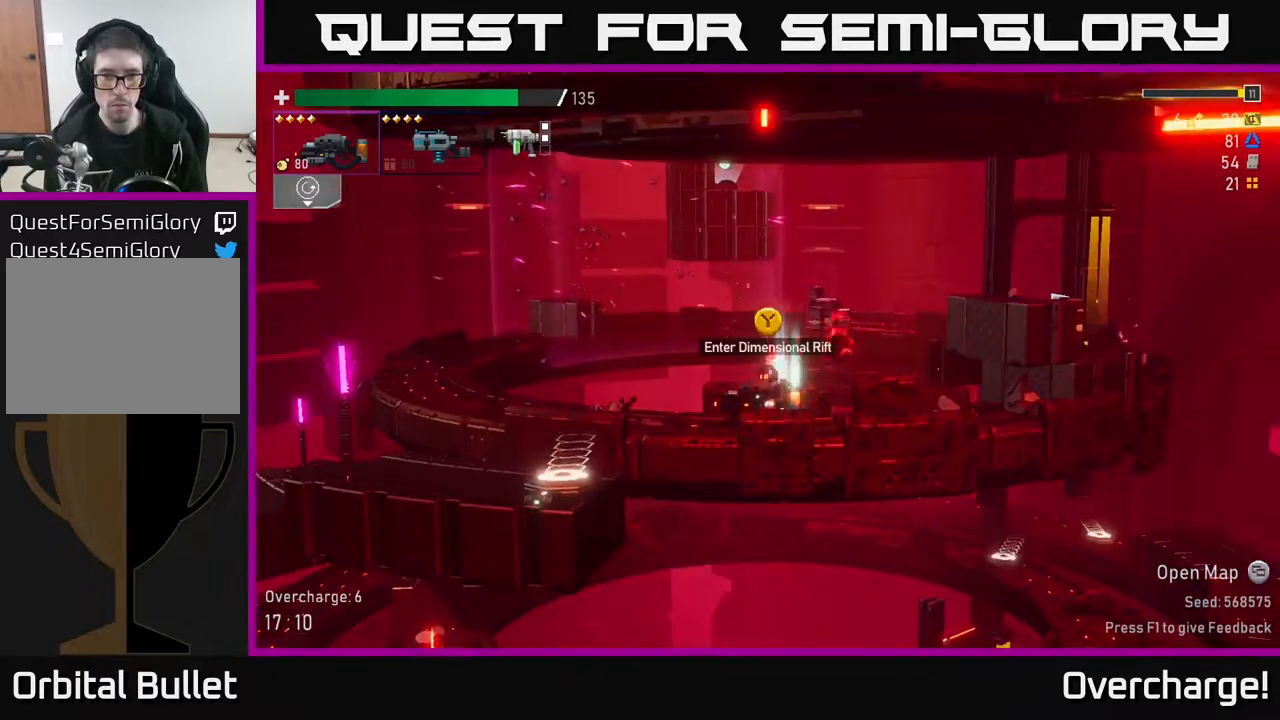
{"buttons": [], "left_stick": "center", "events": [[50, "Y", "down"], [117, "Y", "up"]]}
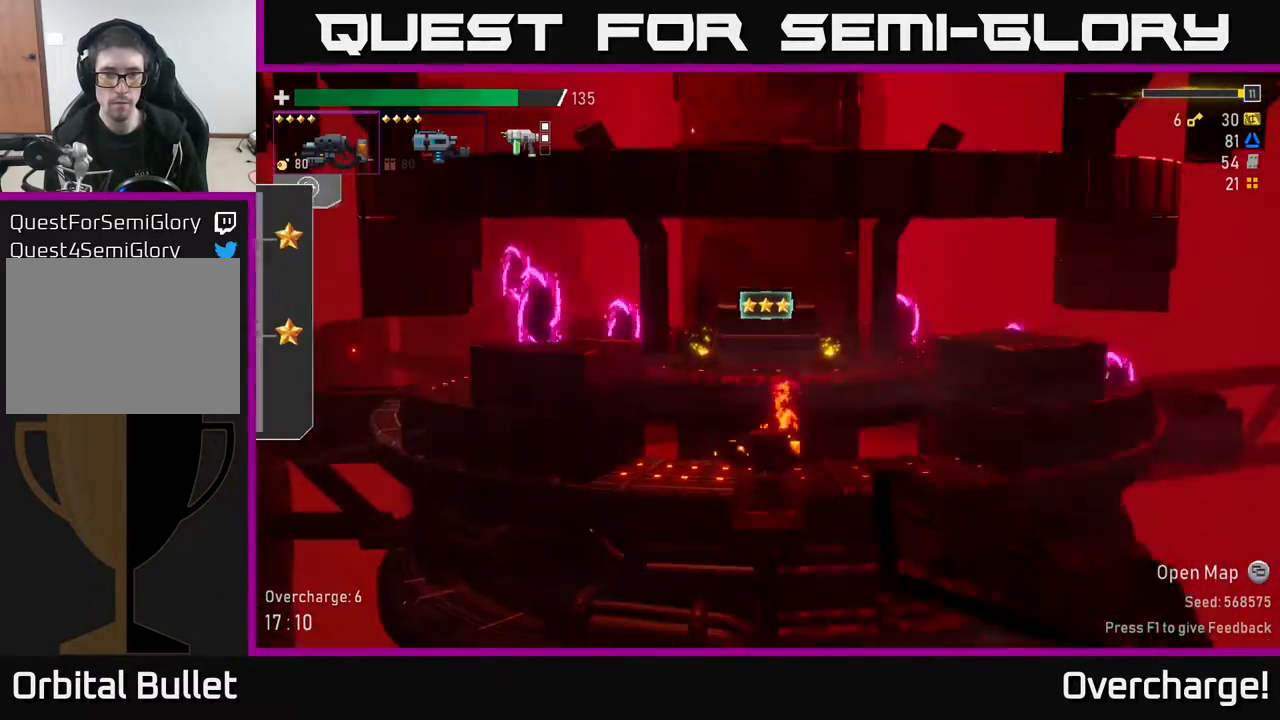
{"buttons": ["R2"], "left_stick": "center", "events": [[133, "A", "down"], [283, "A", "up"], [300, "left_stick", "up-left"], [350, "A", "down"], [367, "left_stick", "left"], [417, "R2", "down"], [483, "A", "up"], [483, "left_stick", "center"]]}
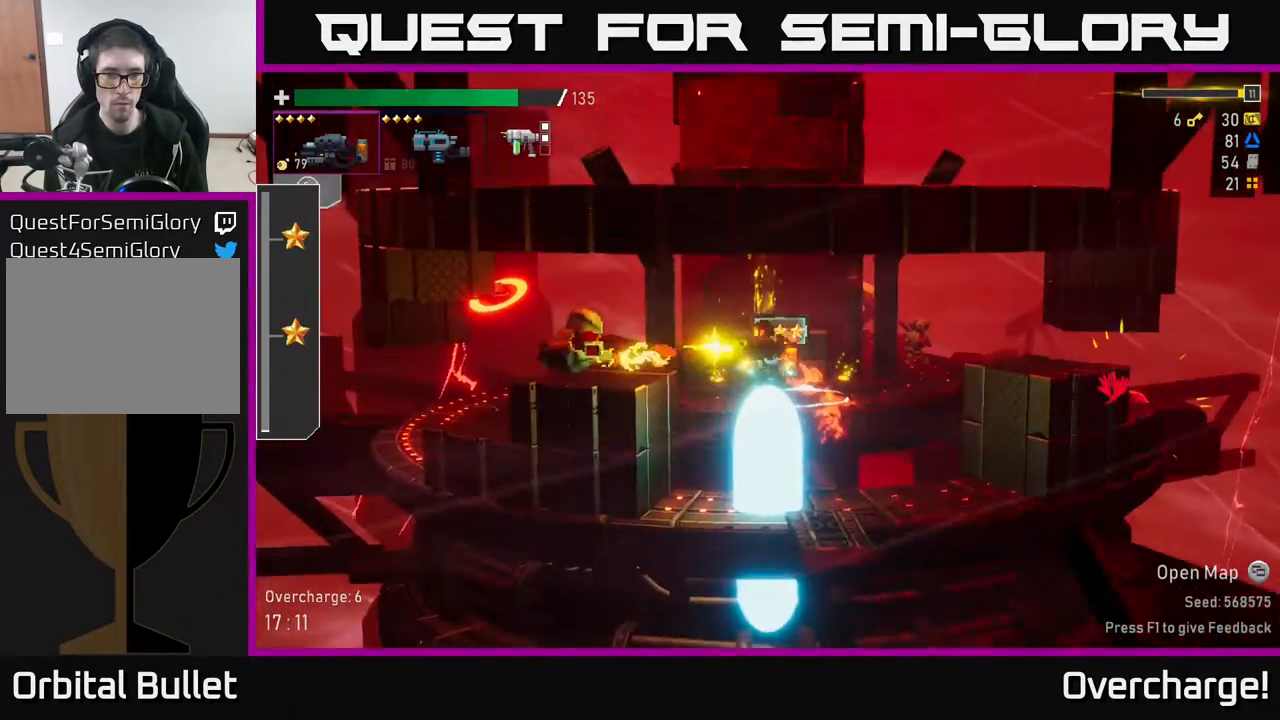
{"buttons": [], "left_stick": "center", "events": [[450, "R2", "up"]]}
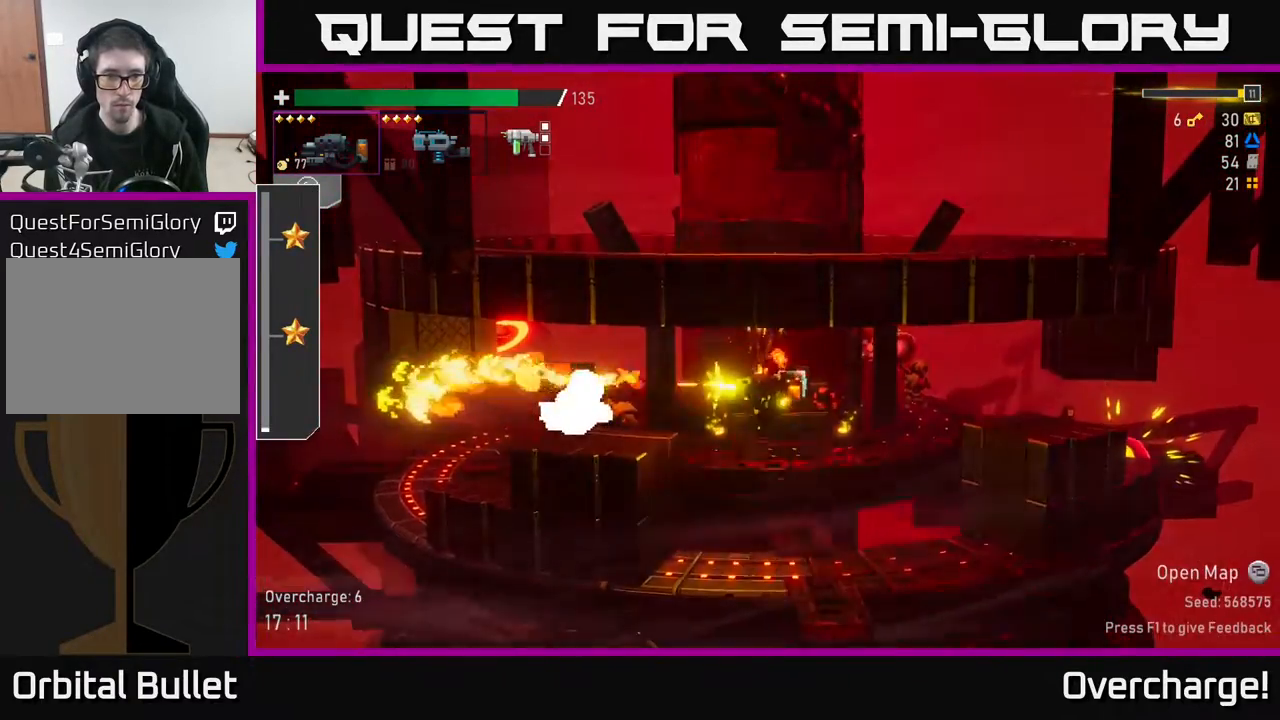
{"buttons": [], "left_stick": "left", "events": [[33, "R2", "down"], [50, "left_stick", "left"], [400, "X", "down"], [417, "R2", "up"], [500, "X", "up"]]}
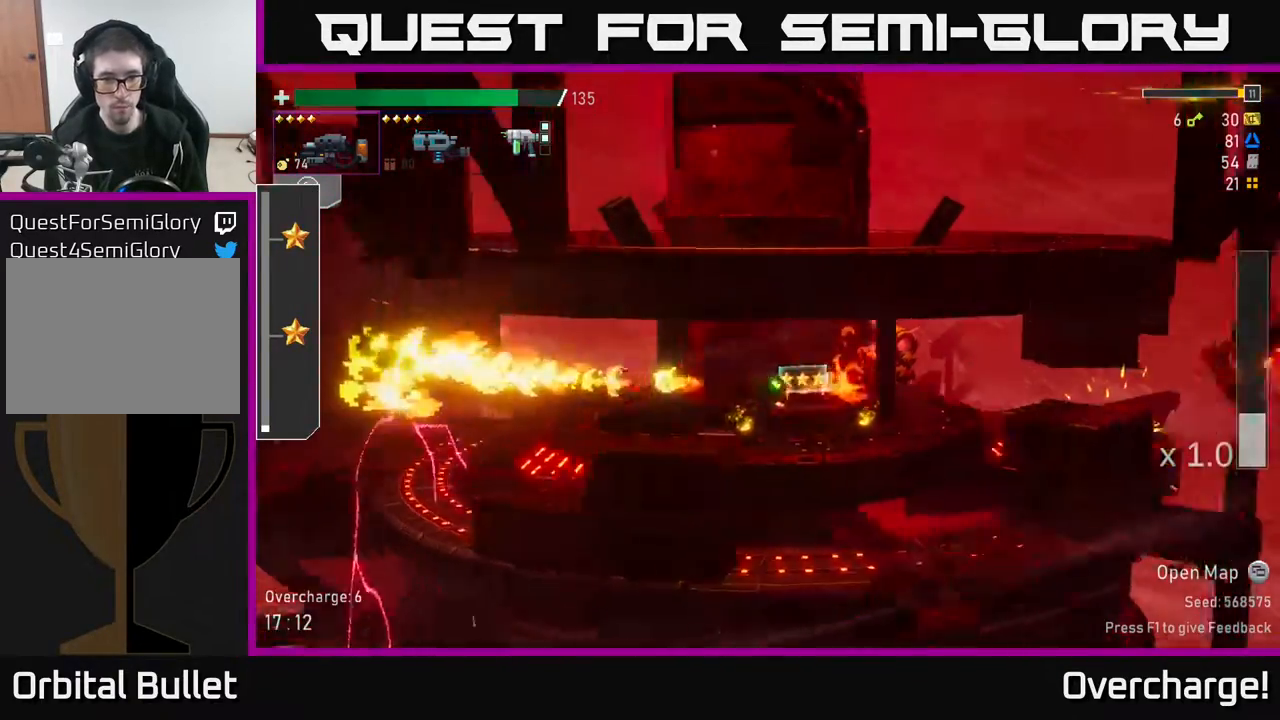
{"buttons": [], "left_stick": "left", "events": []}
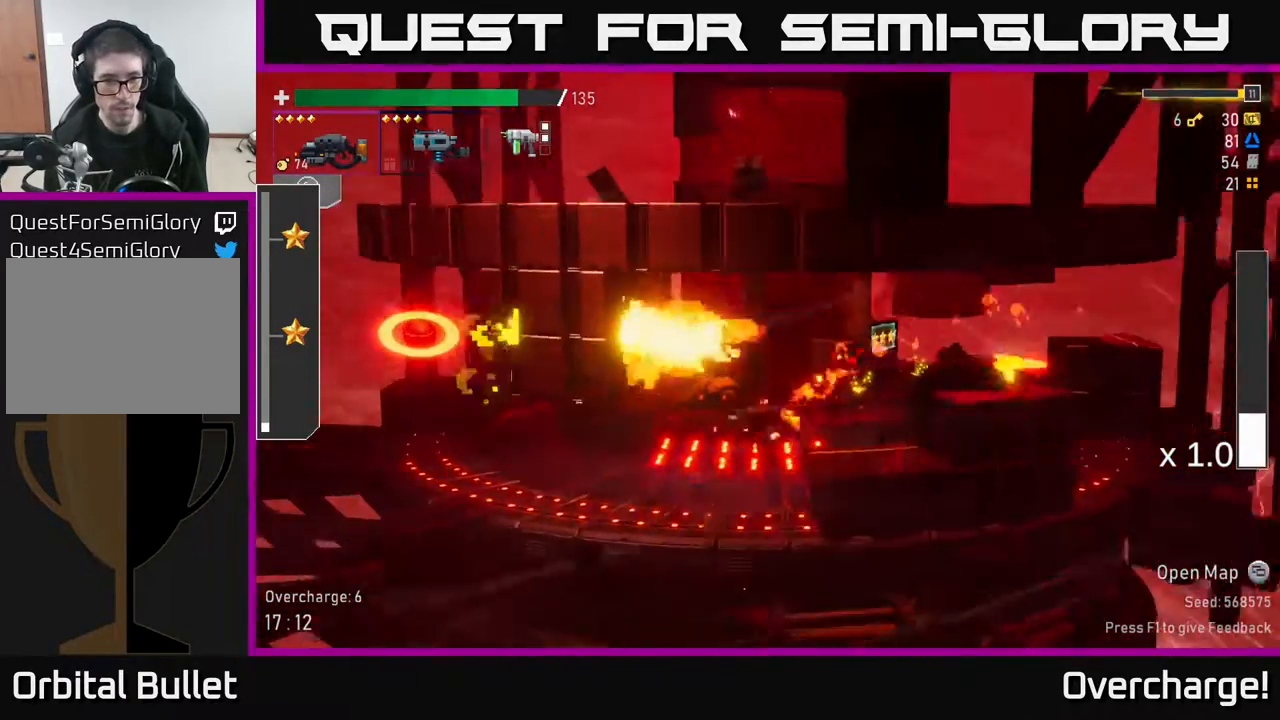
{"buttons": ["X"], "left_stick": "left", "events": [[33, "R2", "down"], [267, "R2", "up"], [383, "X", "down"]]}